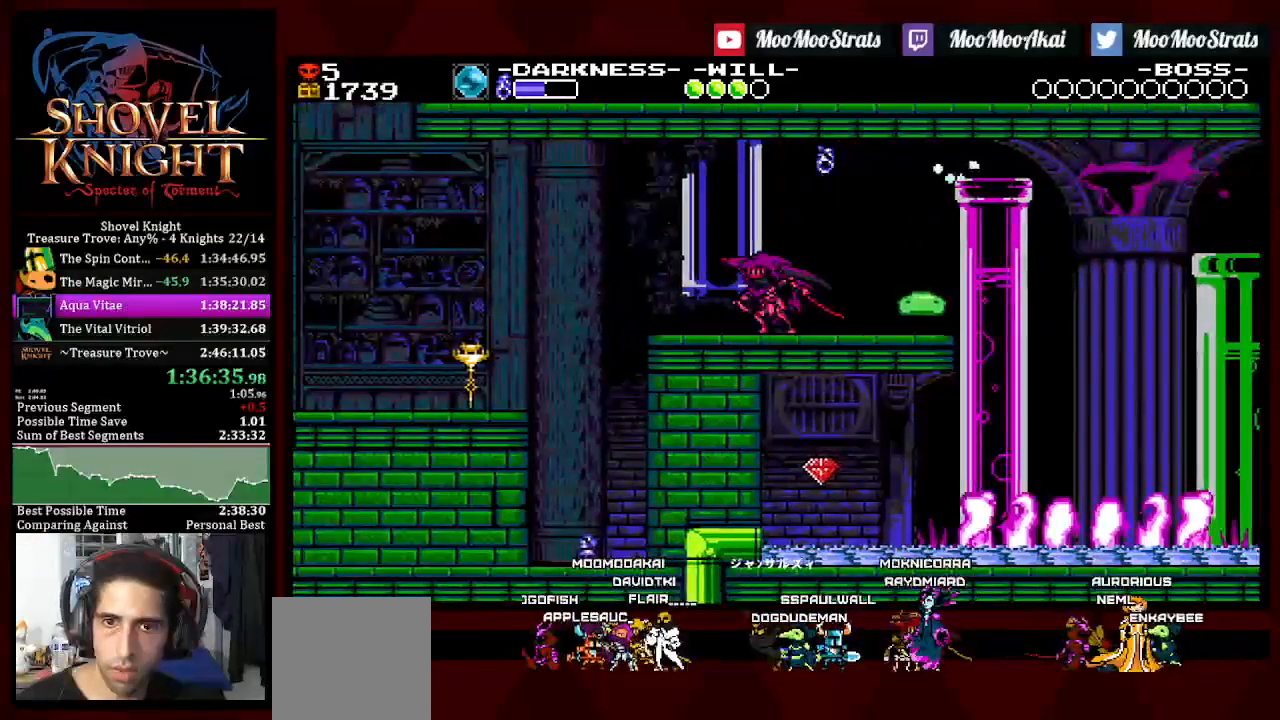
Gameplay with a controller (PlayStation layout); each line is a JSON object with the inputs held at the frame after it. "events" lists button and stick changes between this image and that frame as [ms after this image, input, new state], when the widget could be followed in between. Not read: START.
{"buttons": ["DPAD_DOWN", "DPAD_RIGHT"], "left_stick": "center", "right_stick": "center", "events": [[50, "DPAD_RIGHT", "down"], [67, "CROSS", "down"], [150, "CROSS", "up"], [233, "DPAD_DOWN", "down"], [233, "DPAD_LEFT", "up"]]}
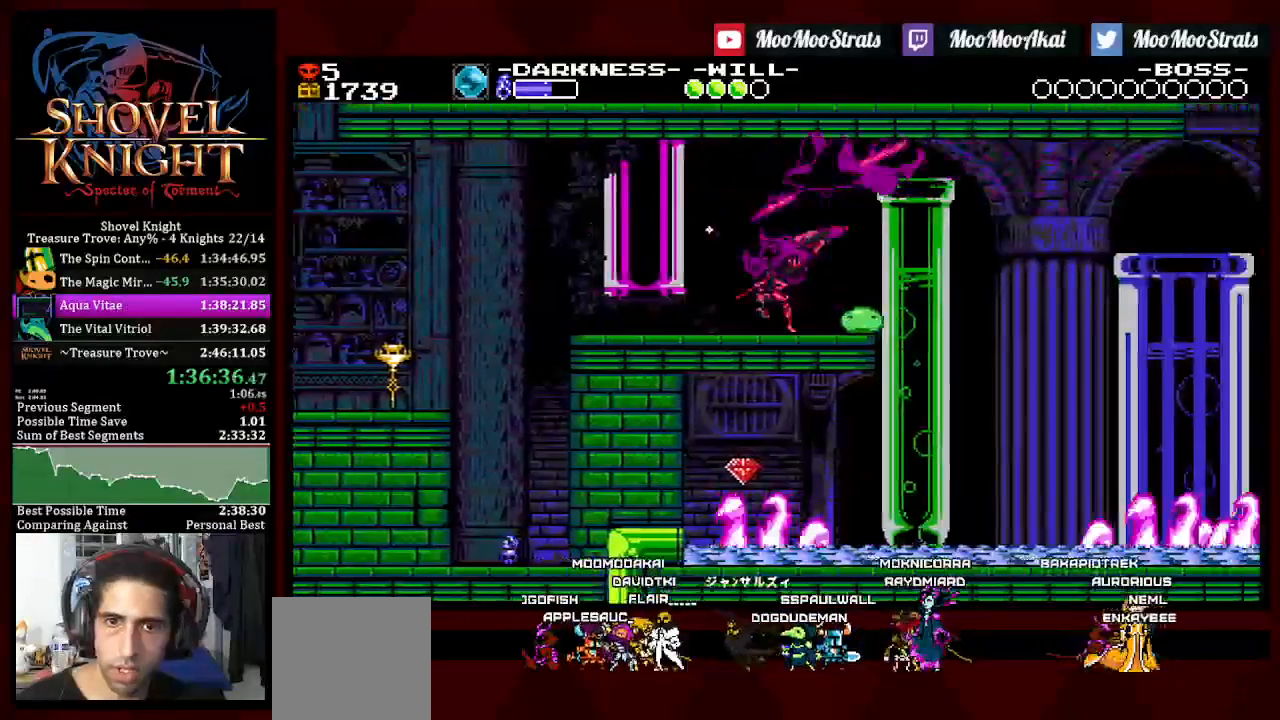
{"buttons": ["DPAD_DOWN", "DPAD_RIGHT"], "left_stick": "center", "right_stick": "center"}
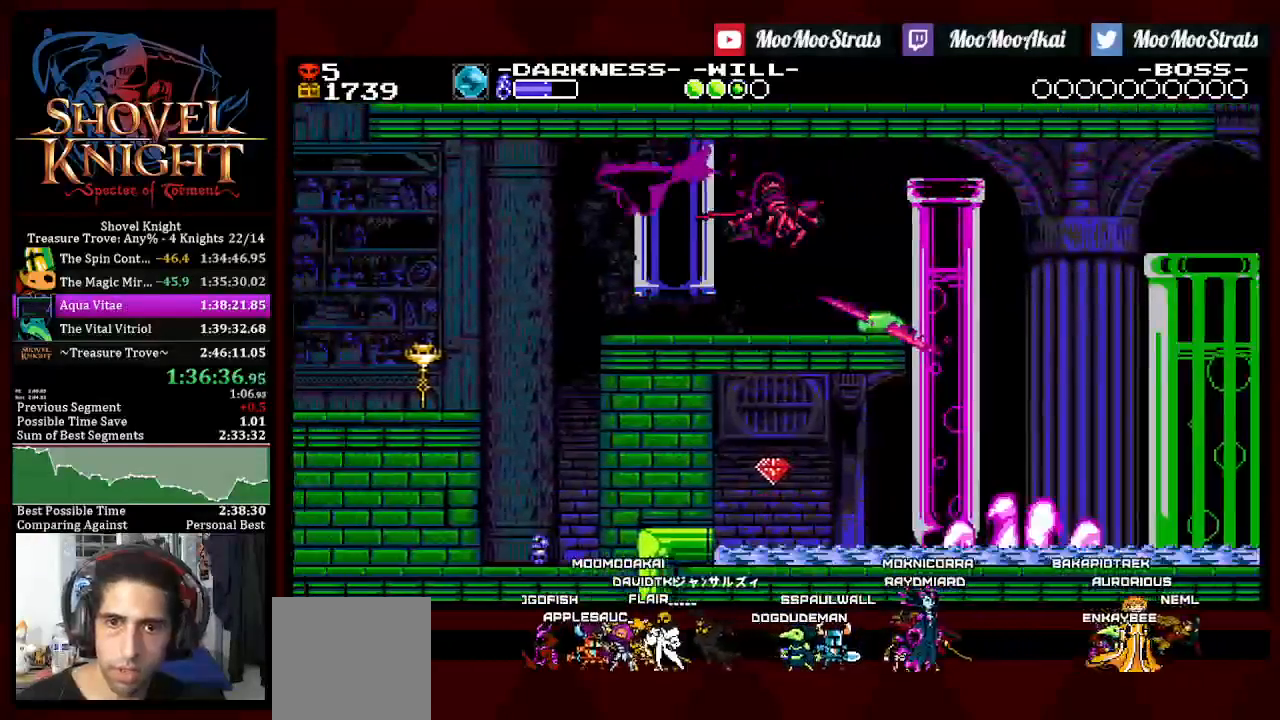
{"buttons": ["DPAD_DOWN", "DPAD_RIGHT"], "left_stick": "center", "right_stick": "center", "events": []}
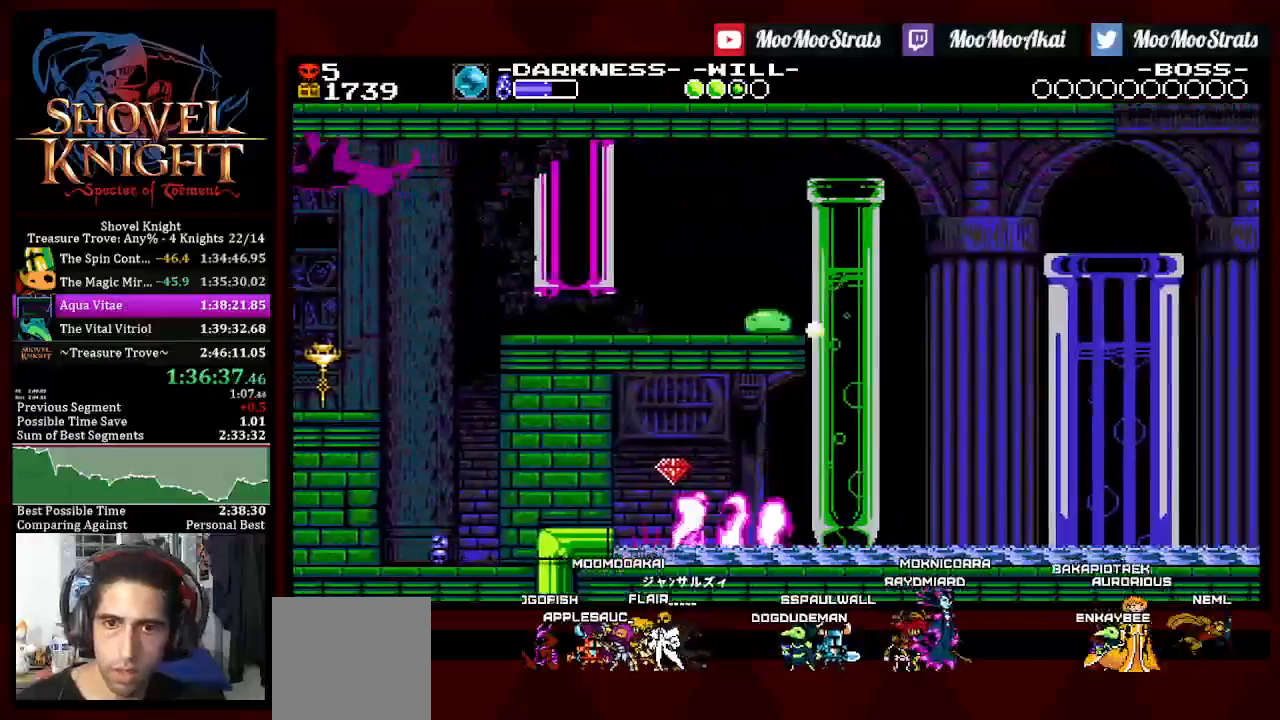
{"buttons": ["DPAD_DOWN", "DPAD_RIGHT"], "left_stick": "center", "right_stick": "center", "events": []}
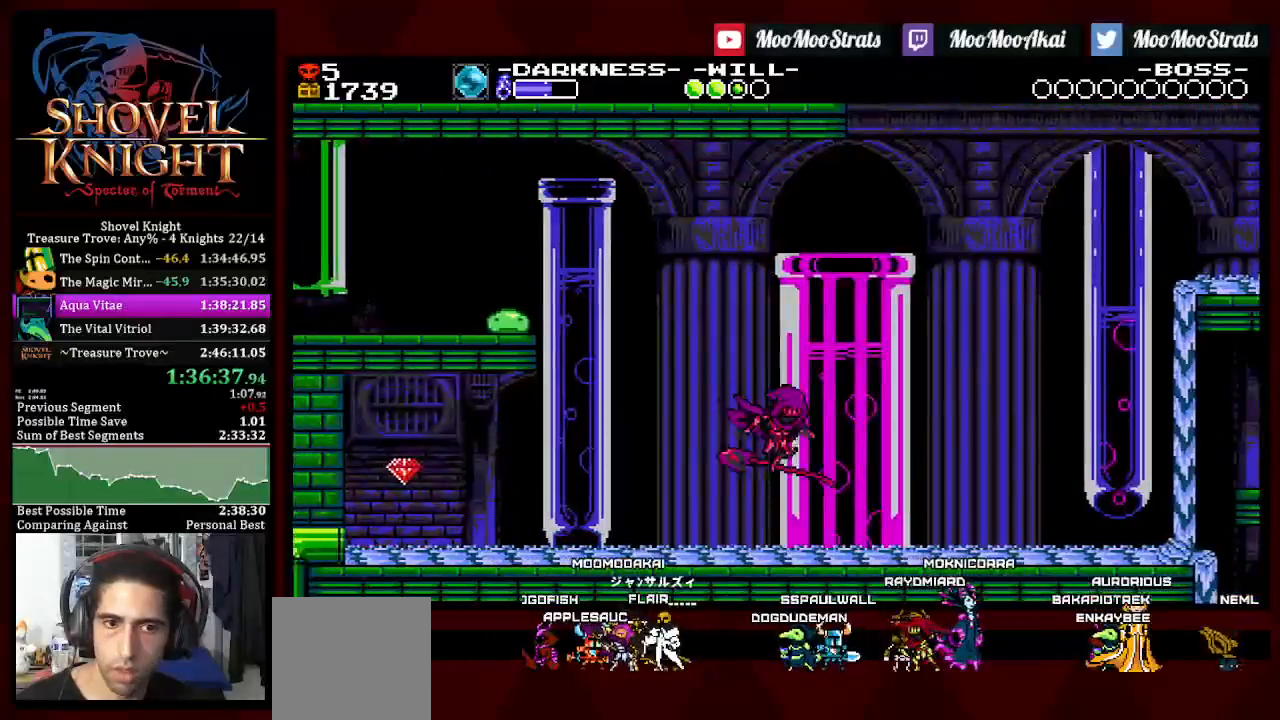
{"buttons": ["DPAD_DOWN", "DPAD_RIGHT"], "left_stick": "center", "right_stick": "center", "events": []}
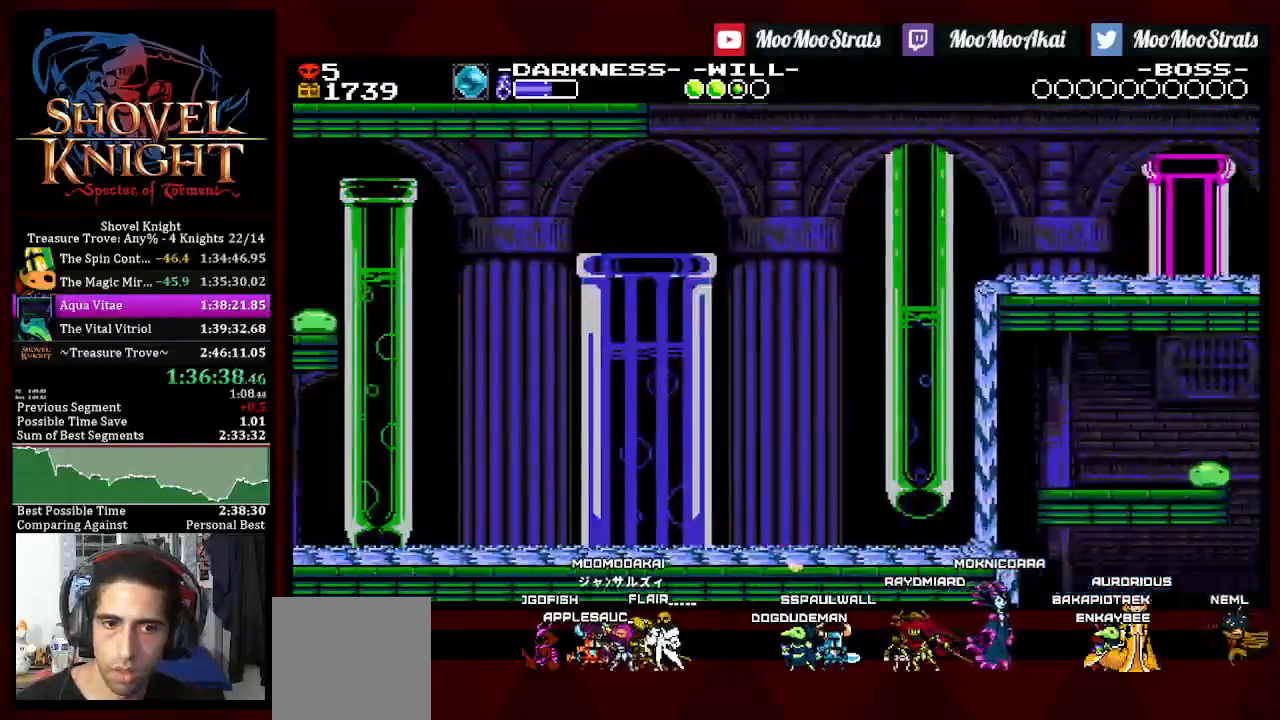
{"buttons": ["DPAD_DOWN", "DPAD_RIGHT"], "left_stick": "center", "right_stick": "center", "events": [[100, "CROSS", "down"], [433, "CROSS", "up"]]}
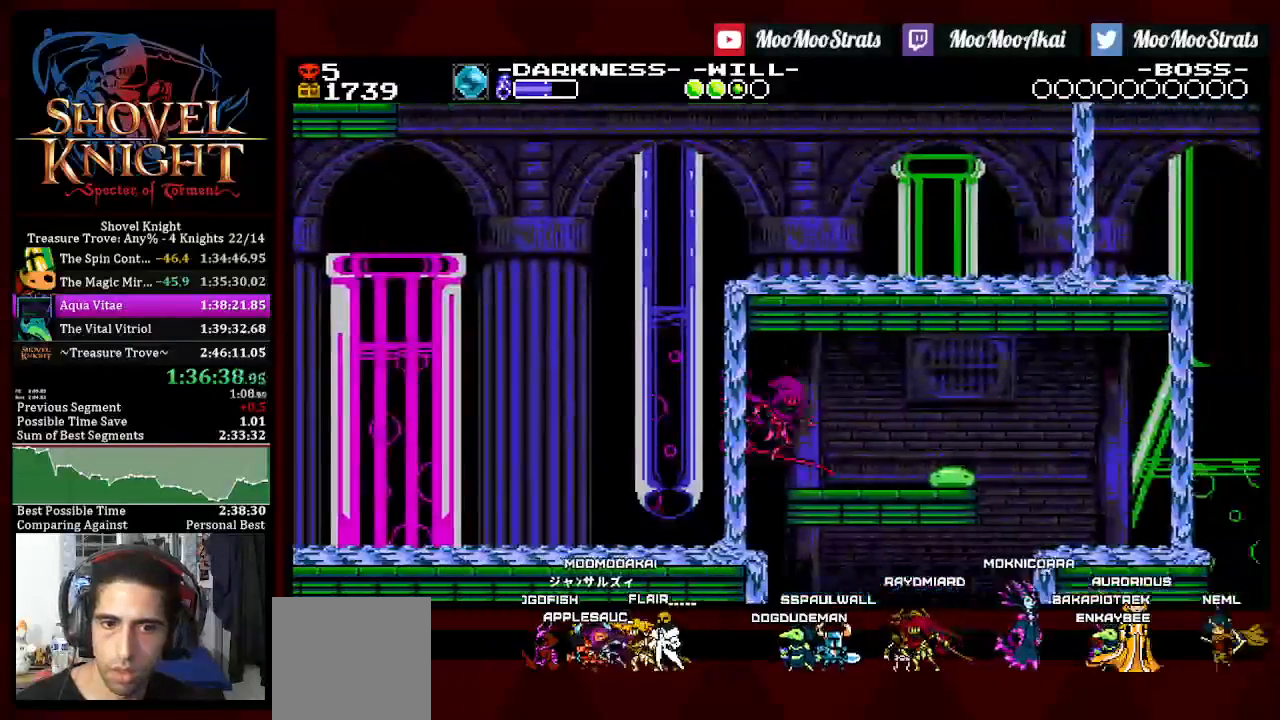
{"buttons": ["SQUARE", "DPAD_DOWN", "DPAD_RIGHT"], "left_stick": "center", "right_stick": "center", "events": [[183, "SQUARE", "down"]]}
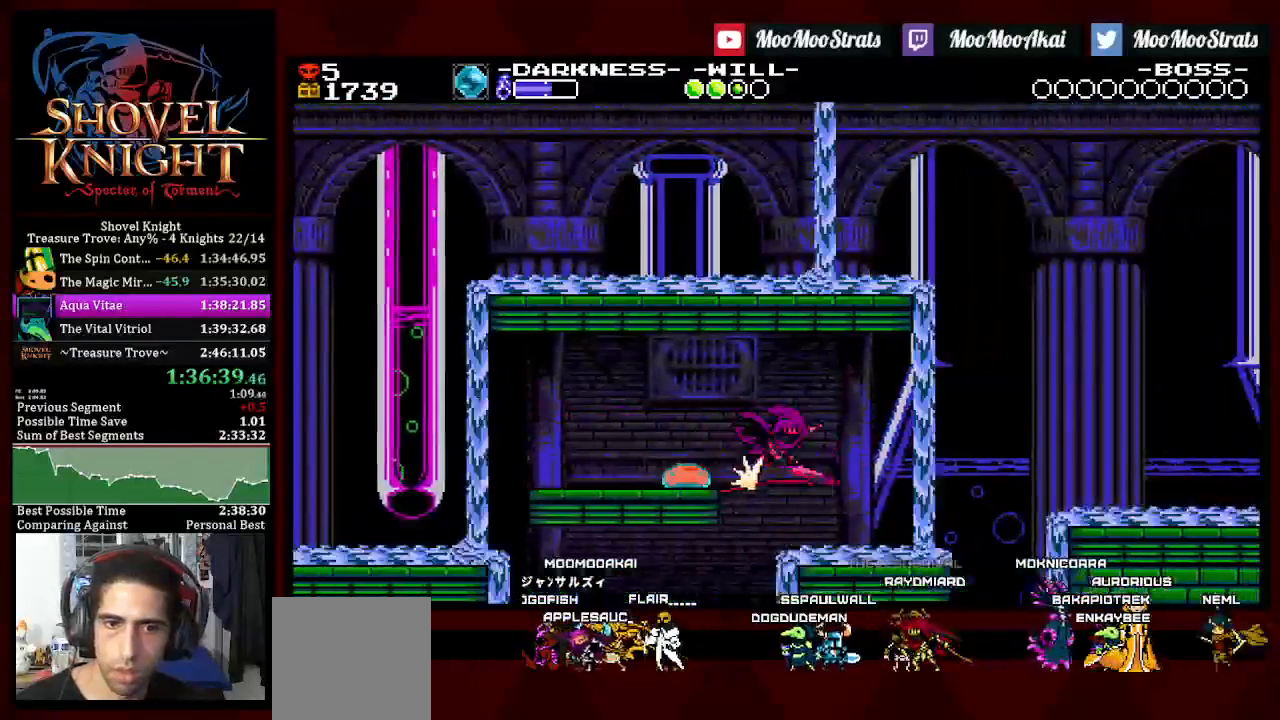
{"buttons": ["SQUARE", "DPAD_DOWN", "DPAD_RIGHT"], "left_stick": "center", "right_stick": "center", "events": [[300, "CROSS", "down"], [400, "CROSS", "up"]]}
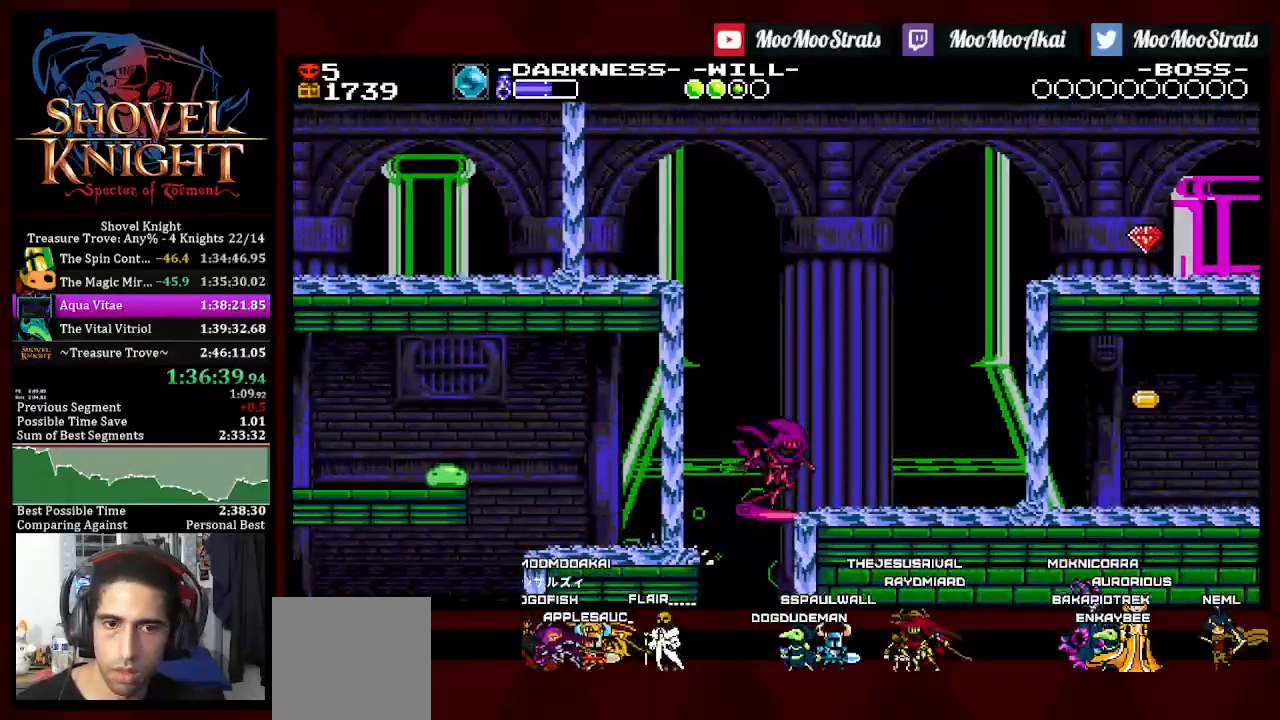
{"buttons": ["DPAD_DOWN", "DPAD_RIGHT"], "left_stick": "center", "right_stick": "center", "events": [[17, "SQUARE", "up"], [267, "CROSS", "down"], [333, "CROSS", "up"]]}
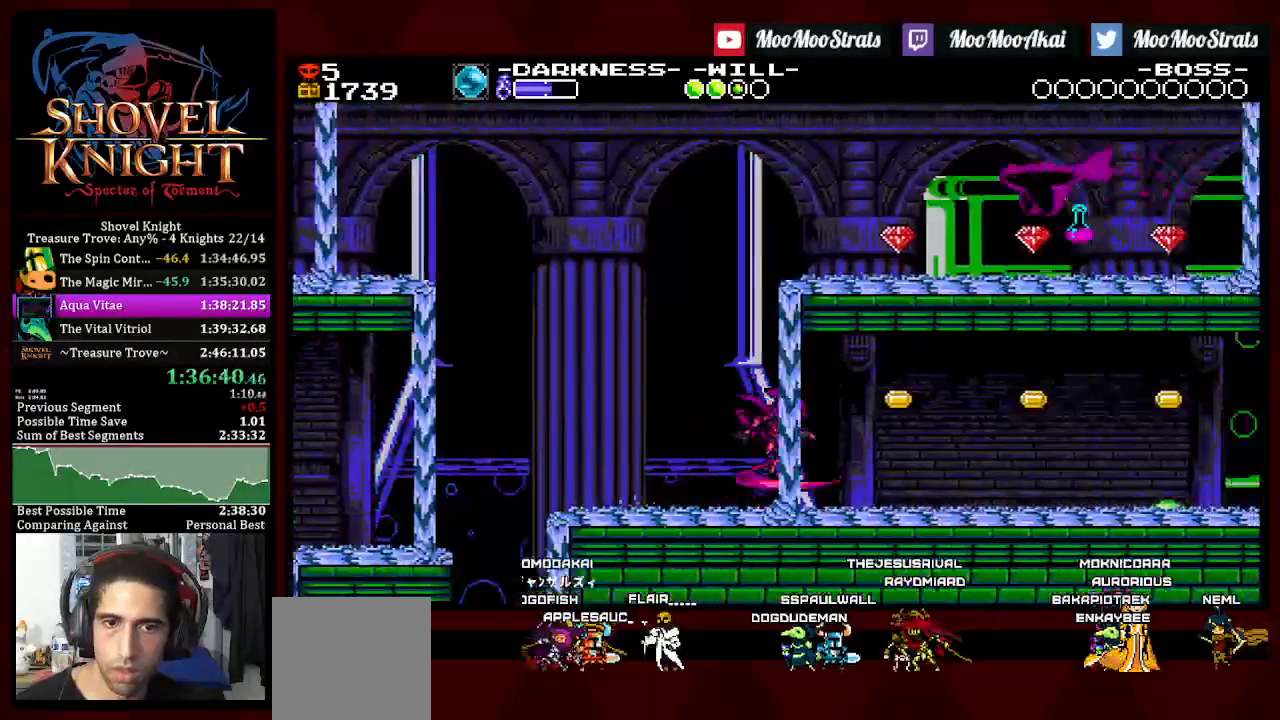
{"buttons": ["SQUARE", "DPAD_DOWN", "DPAD_RIGHT"], "left_stick": "center", "right_stick": "center", "events": [[467, "SQUARE", "down"]]}
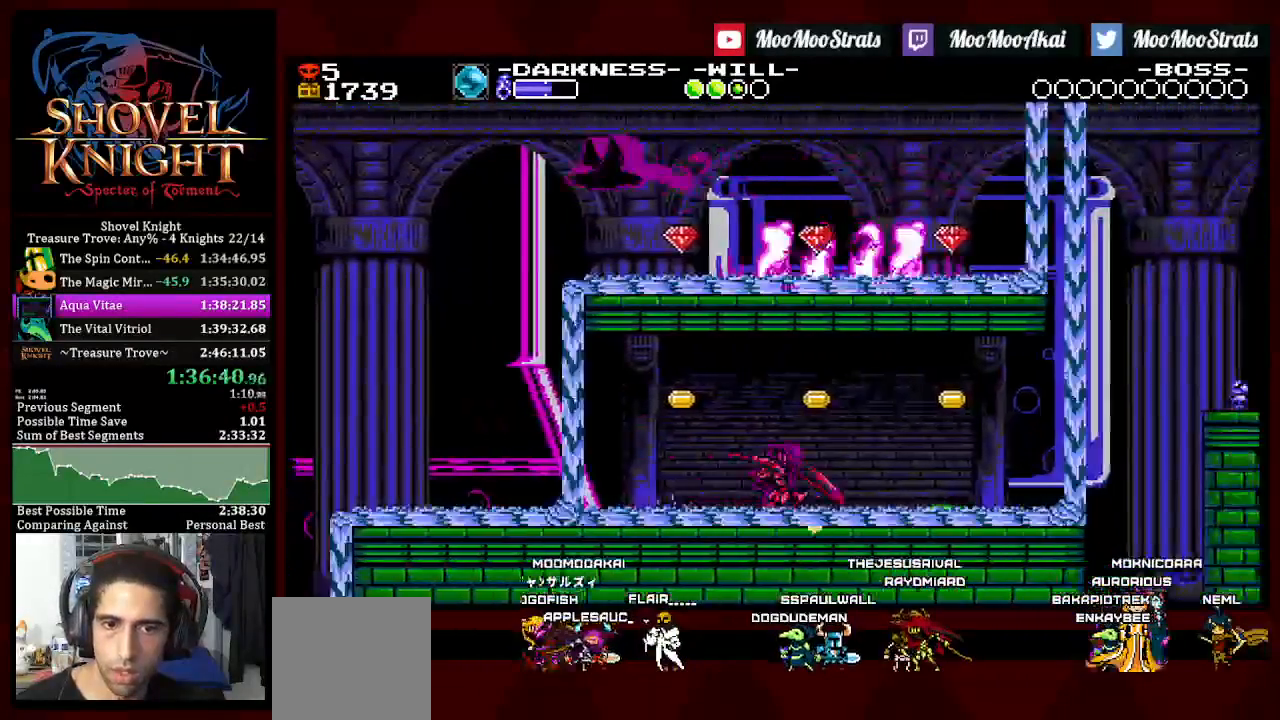
{"buttons": ["SQUARE", "DPAD_DOWN", "DPAD_RIGHT"], "left_stick": "center", "right_stick": "center", "events": []}
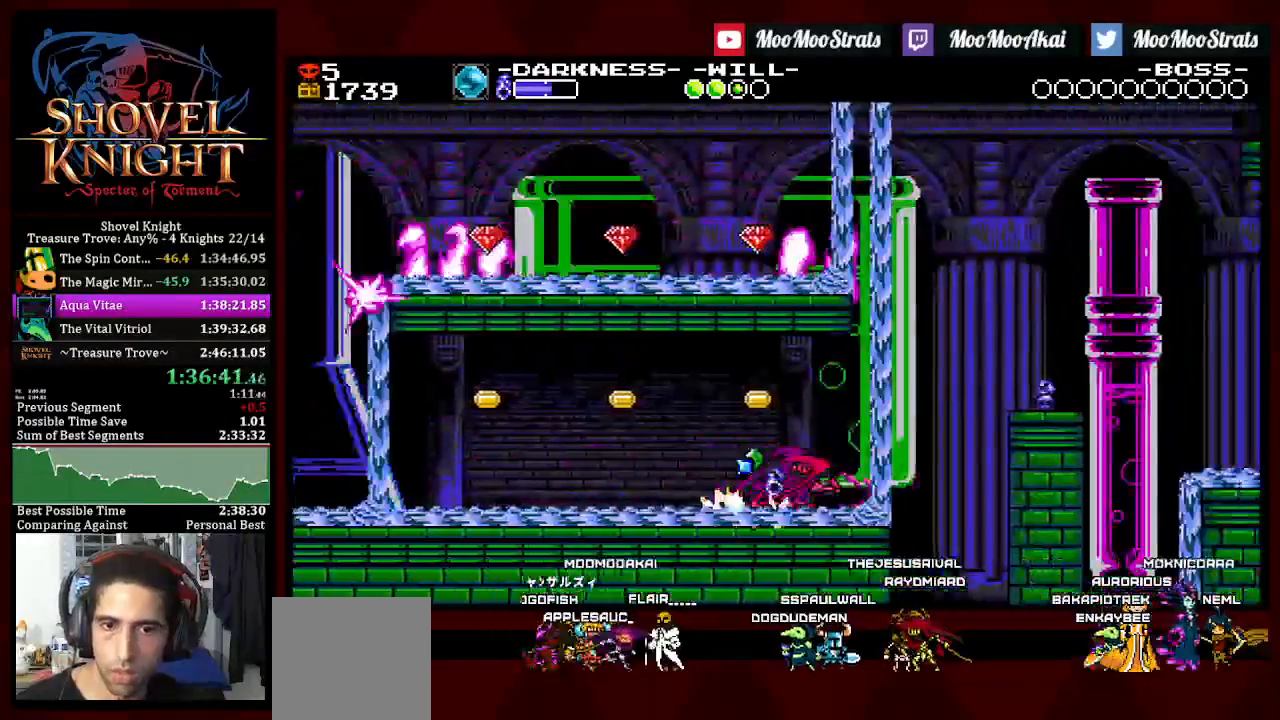
{"buttons": ["SQUARE", "DPAD_DOWN", "DPAD_RIGHT"], "left_stick": "center", "right_stick": "center", "events": [[17, "CROSS", "down"], [450, "CROSS", "up"]]}
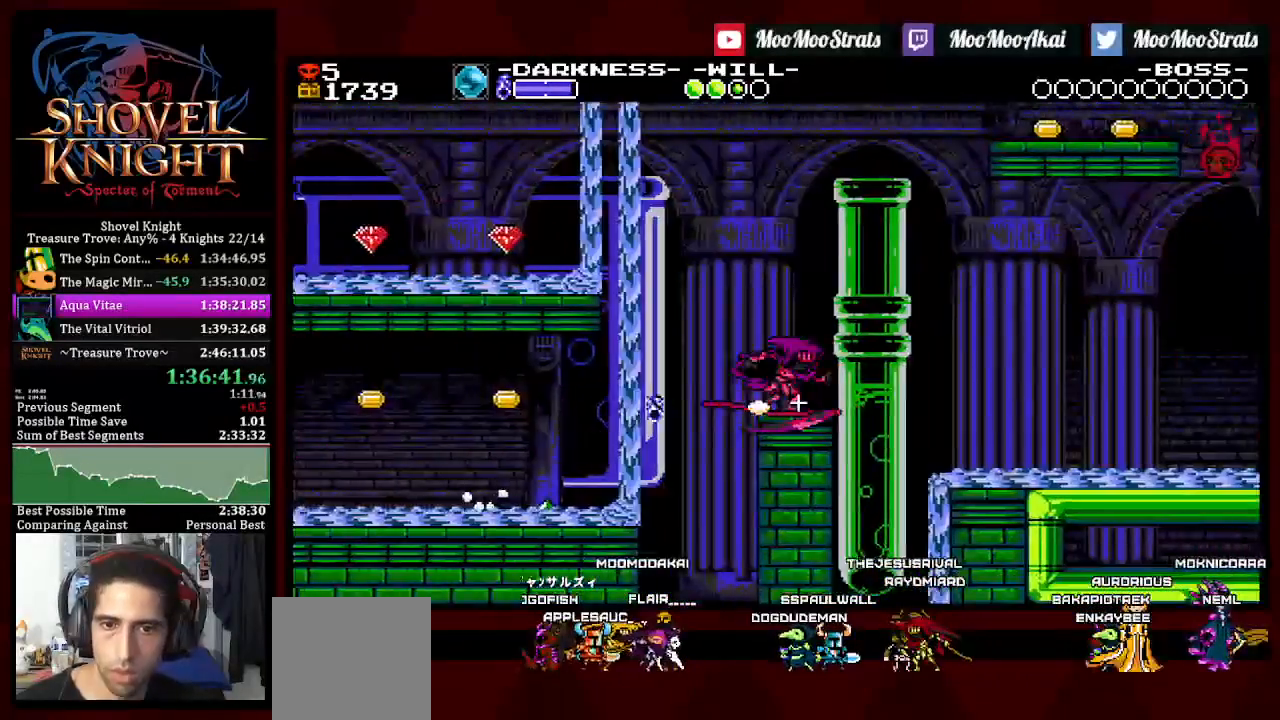
{"buttons": ["DPAD_DOWN", "DPAD_RIGHT"], "left_stick": "center", "right_stick": "center", "events": [[17, "SQUARE", "up"]]}
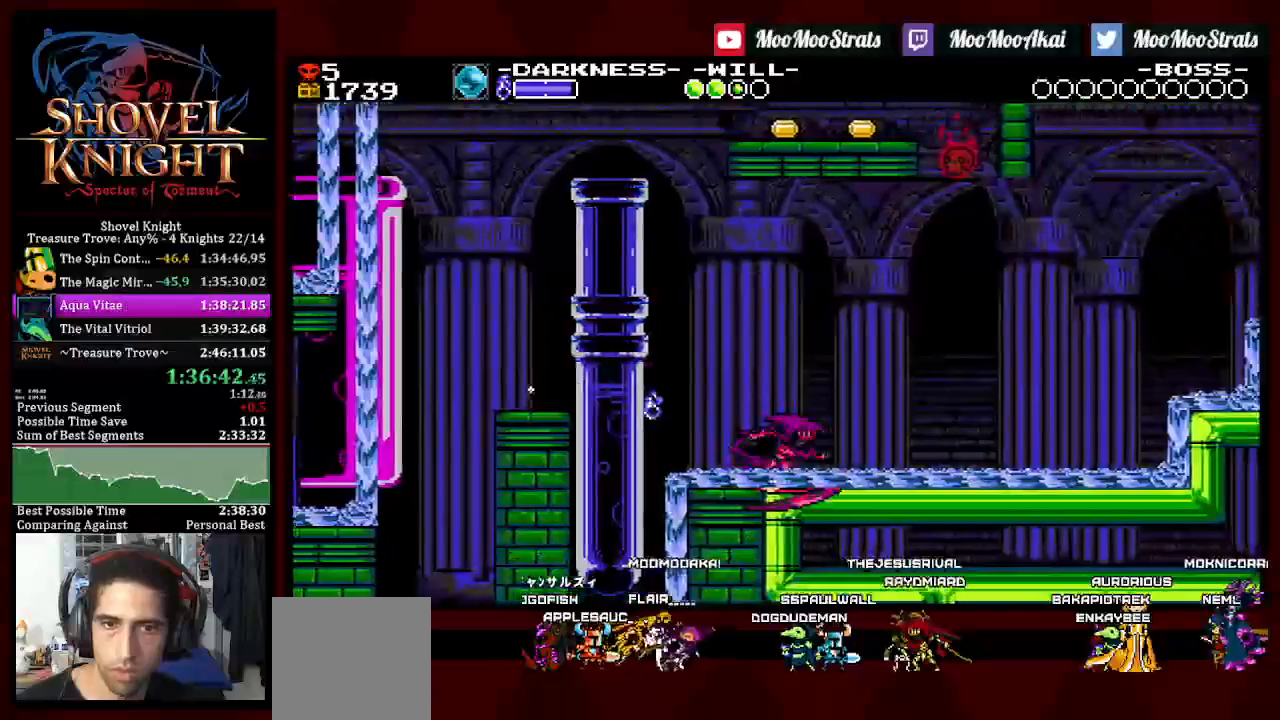
{"buttons": ["SQUARE", "DPAD_DOWN", "DPAD_RIGHT"], "left_stick": "center", "right_stick": "center", "events": [[467, "SQUARE", "down"]]}
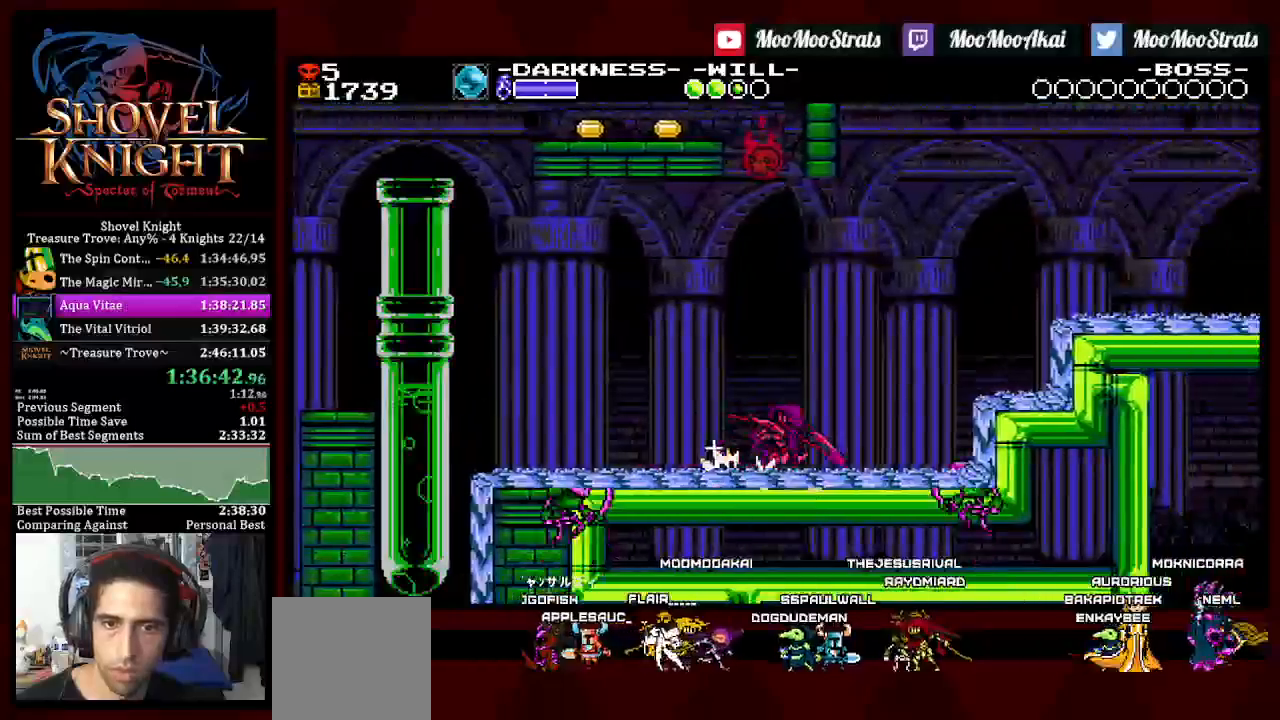
{"buttons": ["CROSS", "SQUARE", "DPAD_DOWN"], "left_stick": "center", "right_stick": "center", "events": [[67, "DPAD_DOWN", "up"], [217, "CROSS", "down"], [267, "DPAD_DOWN", "down"], [267, "DPAD_RIGHT", "up"]]}
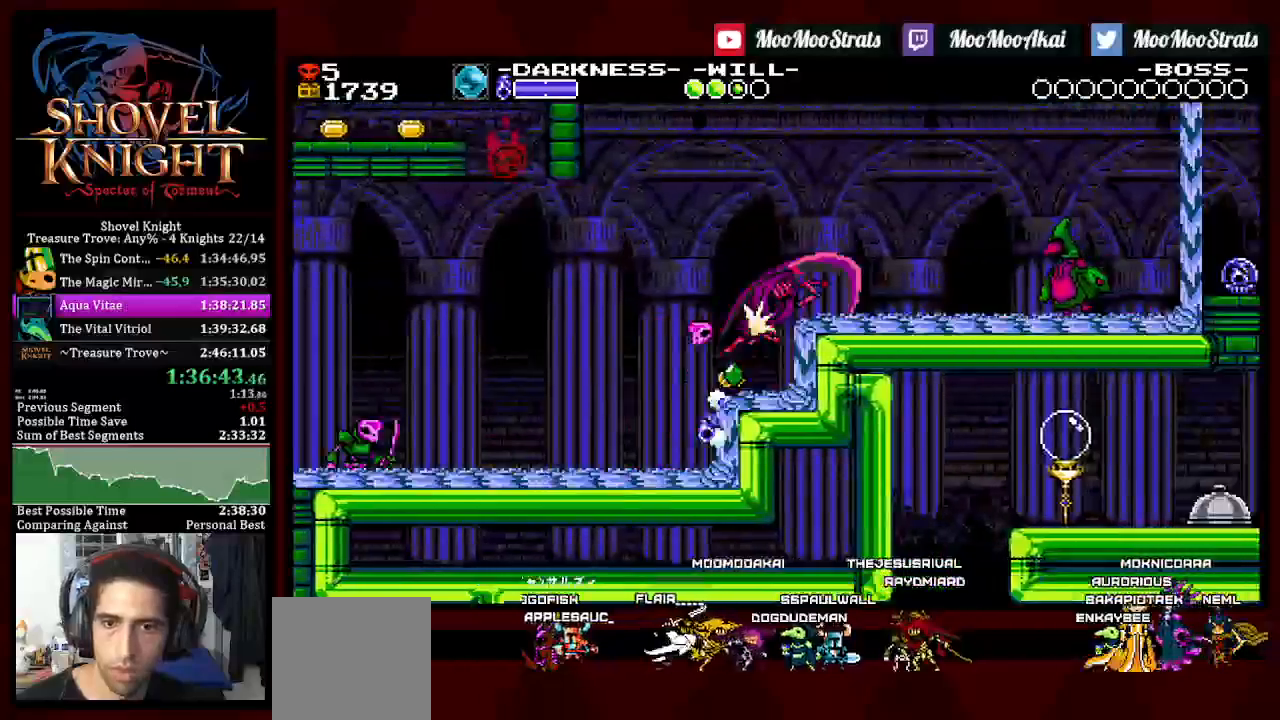
{"buttons": ["SQUARE", "DPAD_RIGHT"], "left_stick": "center", "right_stick": "center", "events": [[50, "DPAD_DOWN", "up"], [50, "DPAD_RIGHT", "down"], [100, "CROSS", "up"]]}
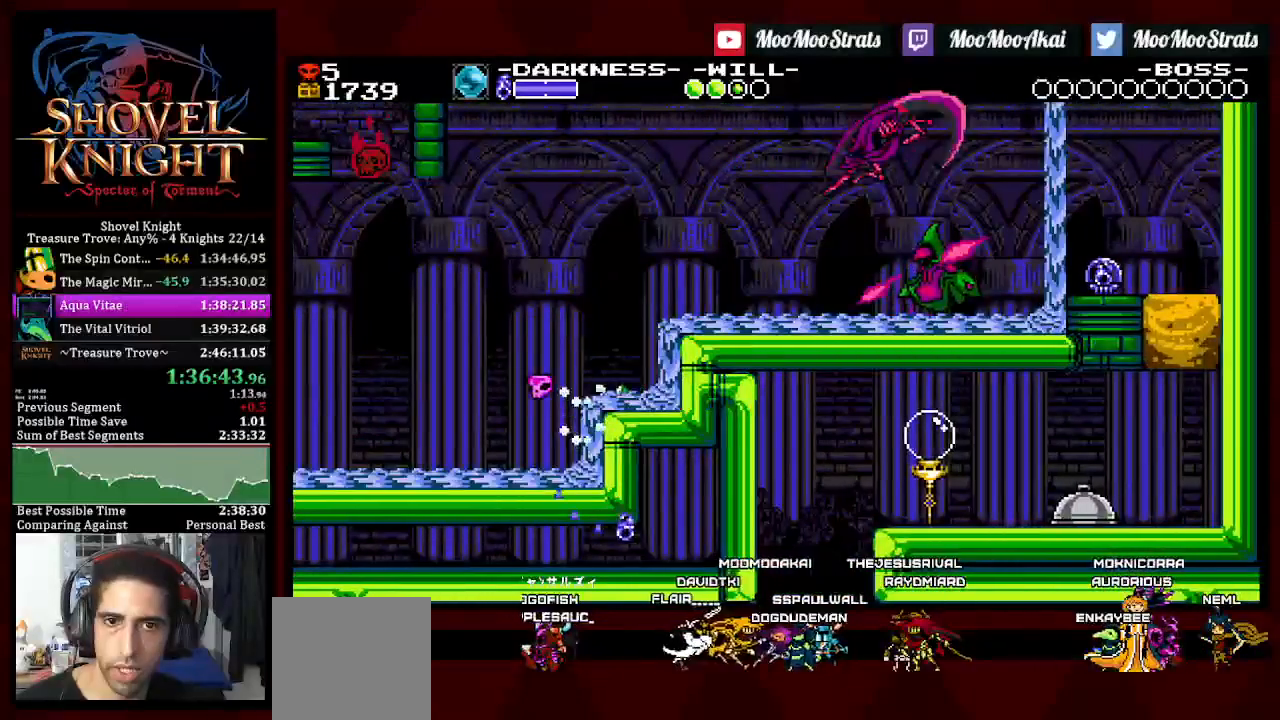
{"buttons": ["SQUARE", "DPAD_RIGHT"], "left_stick": "center", "right_stick": "center", "events": []}
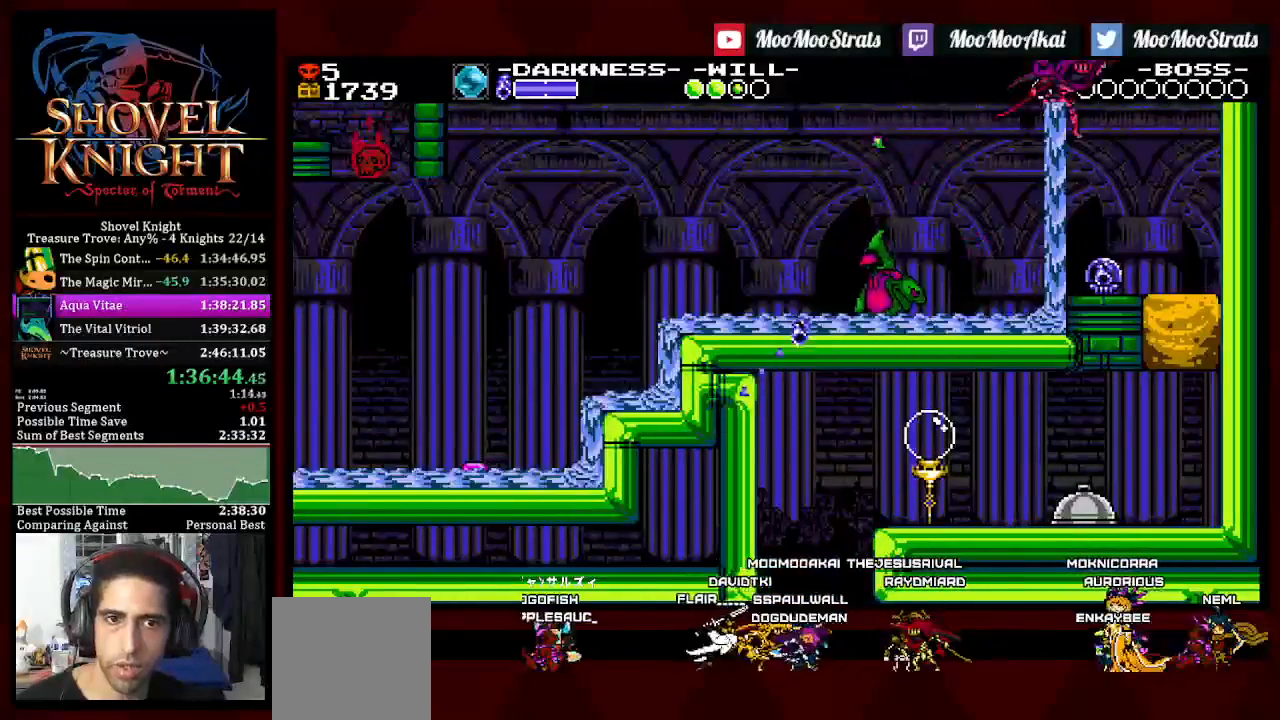
{"buttons": ["SQUARE"], "left_stick": "center", "right_stick": "center", "events": [[233, "CROSS", "down"], [283, "CROSS", "up"], [333, "CROSS", "down"], [417, "CROSS", "up"], [483, "DPAD_RIGHT", "up"]]}
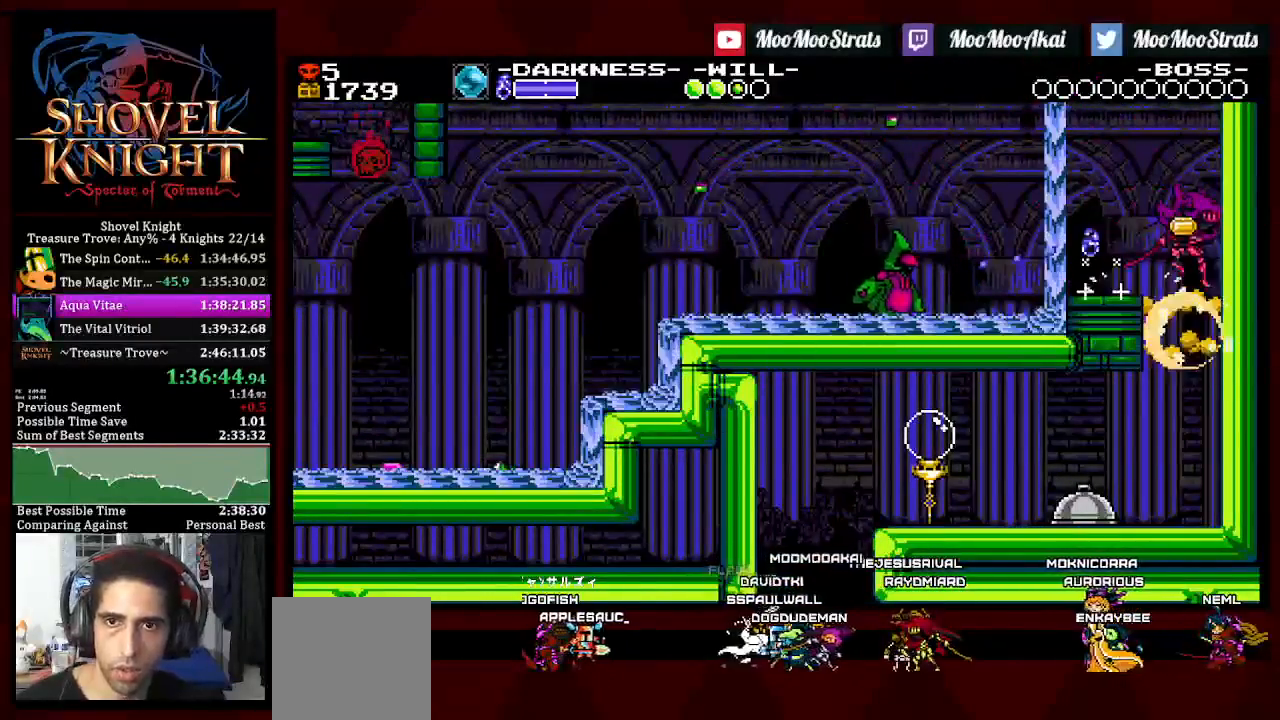
{"buttons": ["SQUARE", "DPAD_LEFT"], "left_stick": "center", "right_stick": "center", "events": [[250, "DPAD_LEFT", "down"], [450, "CROSS", "down"], [500, "CROSS", "up"]]}
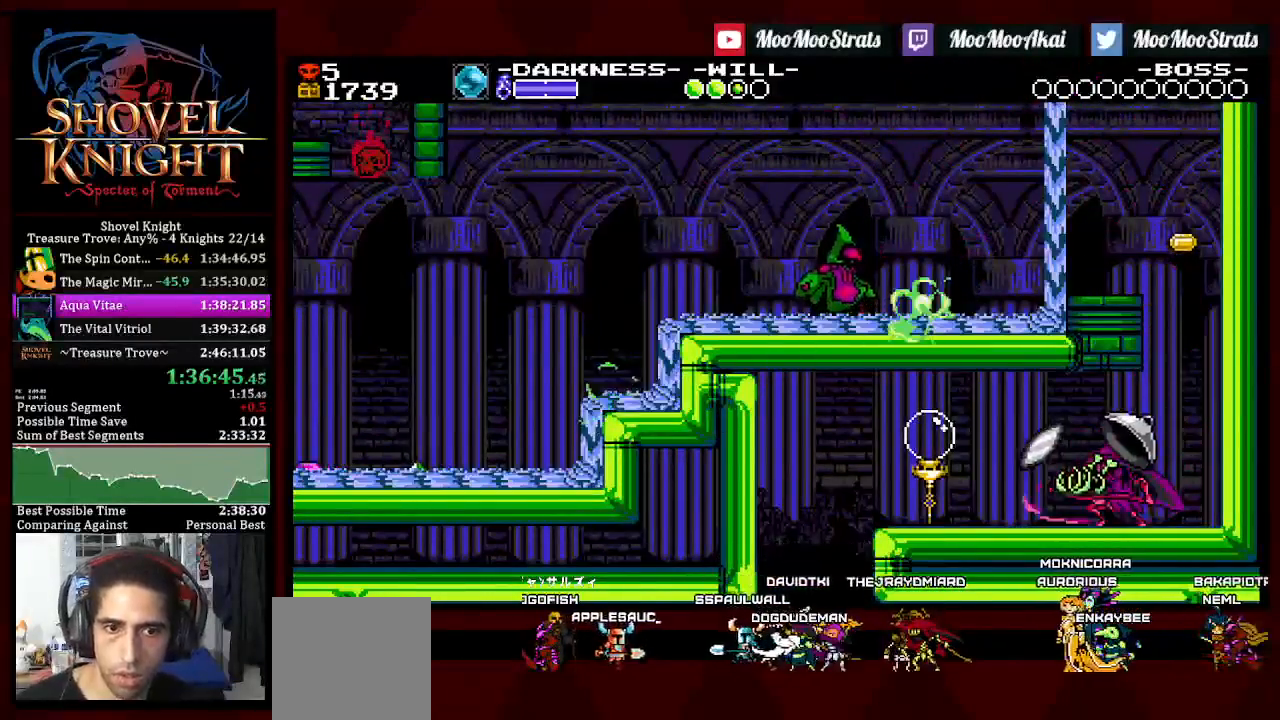
{"buttons": ["DPAD_DOWN", "DPAD_LEFT"], "left_stick": "center", "right_stick": "center", "events": [[50, "CROSS", "down"], [83, "DPAD_DOWN", "down"], [100, "CROSS", "up"], [500, "SQUARE", "up"]]}